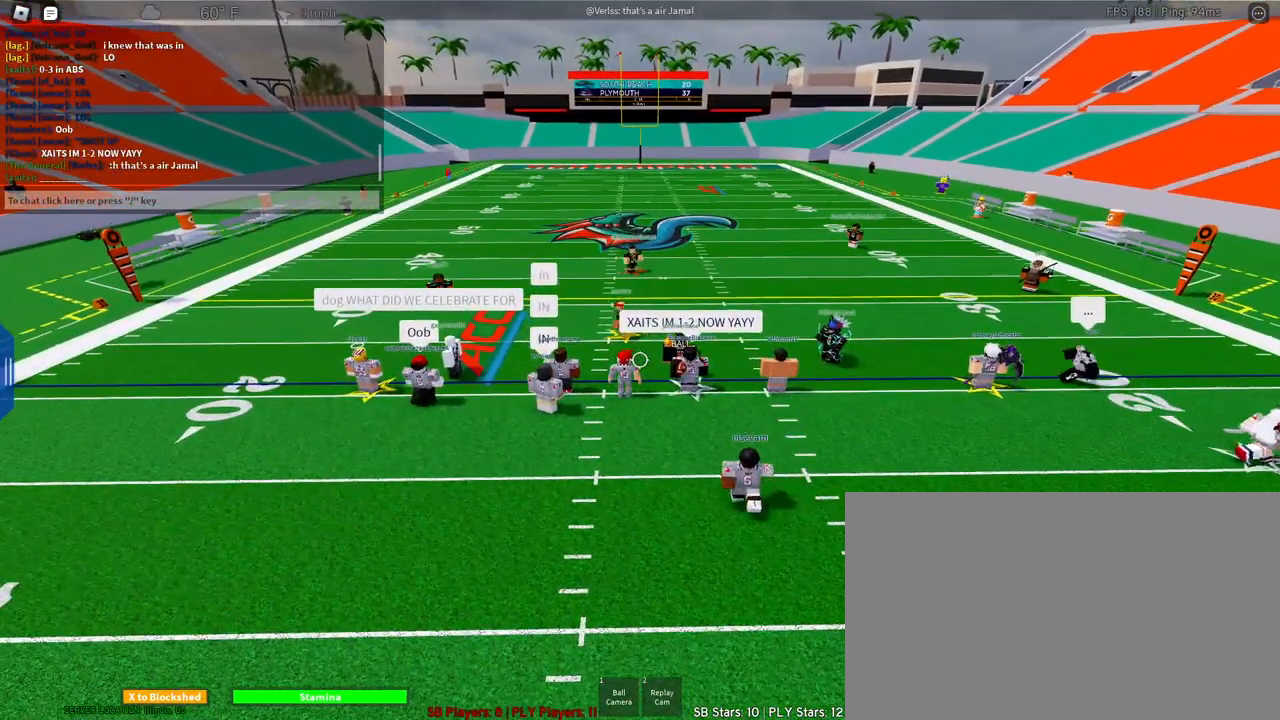
Gameplay with keyboard and mouse; each line is a JSON object with the keys and mouse buttons held at the frame after it. "events" lists presses ("down") and releases ("up") of "1", "2", "3", "4", "5", "a", "alt", "c", "caps_lock", "ctrl", "d", "e", "f", "g", "q", "r", "s", "shift", "space", "t", "tab", "v", "w", "x", "z", "mouse_left", "mouse_wheel" and "mouse_right" between this image and that frame as [ms after this image, input, new state], when the widget could be followed in between. "mouse_left", "mouse_wheel", "mouse_right" = the "left", "wheel", "right" buttons of the "mouse" list. No other keys are recorded. "wheel" means that the mouse wheel is clicked or scrolled. Not read: mouse_move.
{"keys": [], "mouse": [], "events": []}
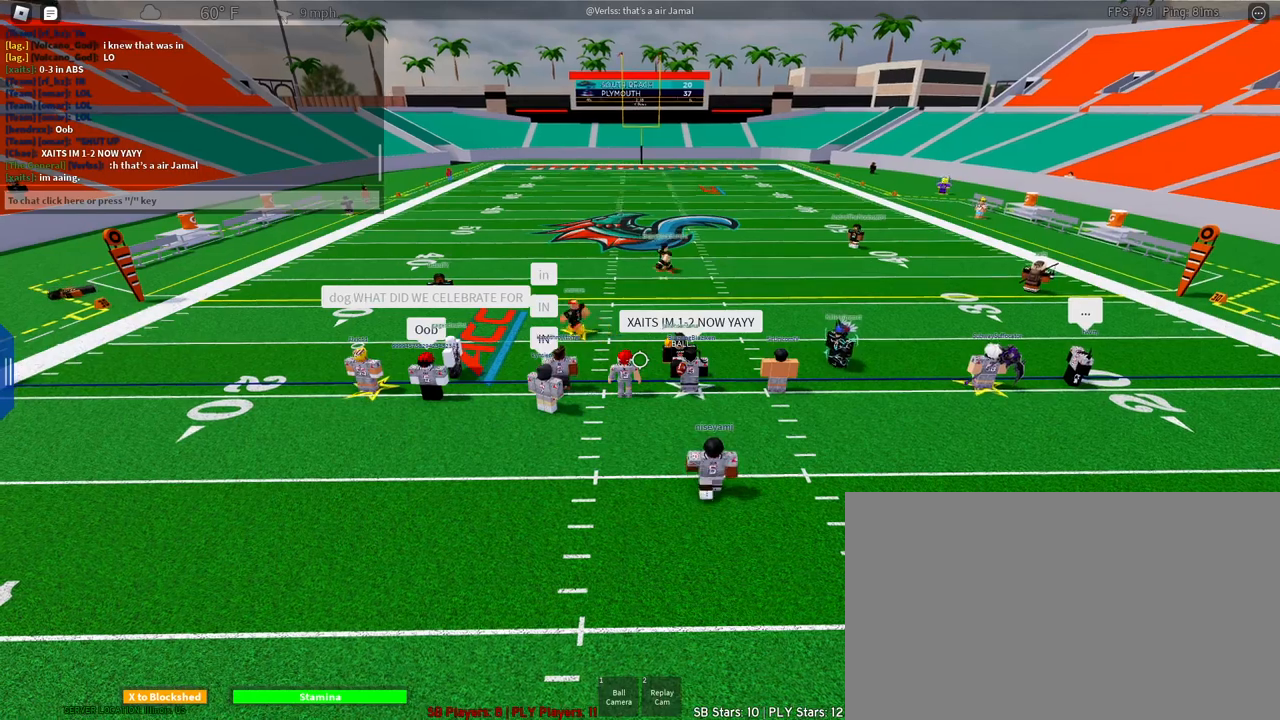
{"keys": [], "mouse": [], "events": [[83, "w", "down"], [167, "w", "up"]]}
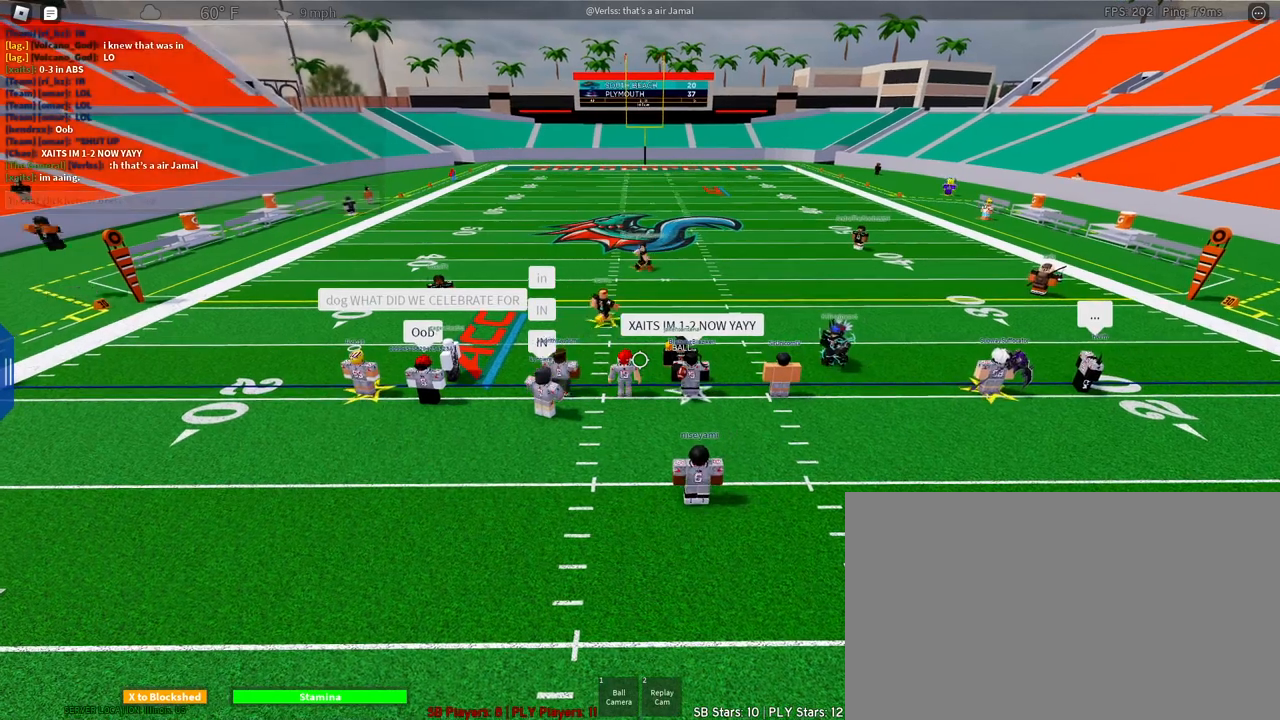
{"keys": [], "mouse": [], "events": []}
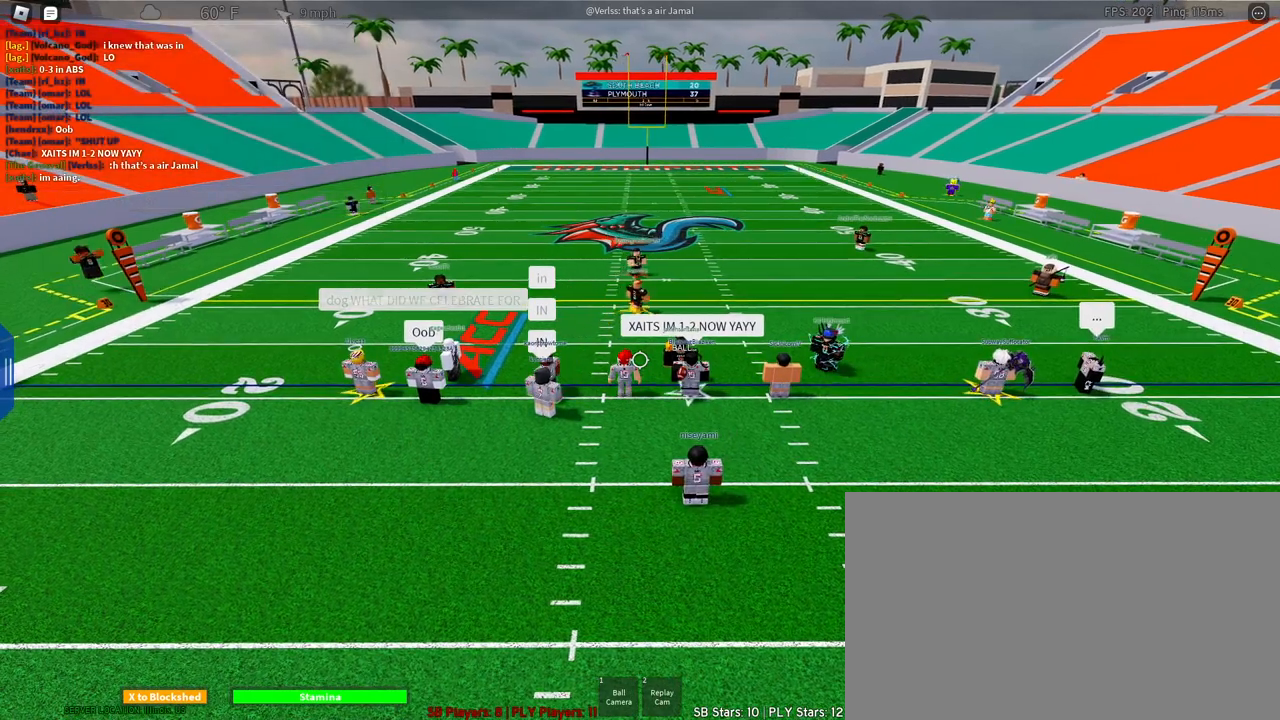
{"keys": [], "mouse": [], "events": []}
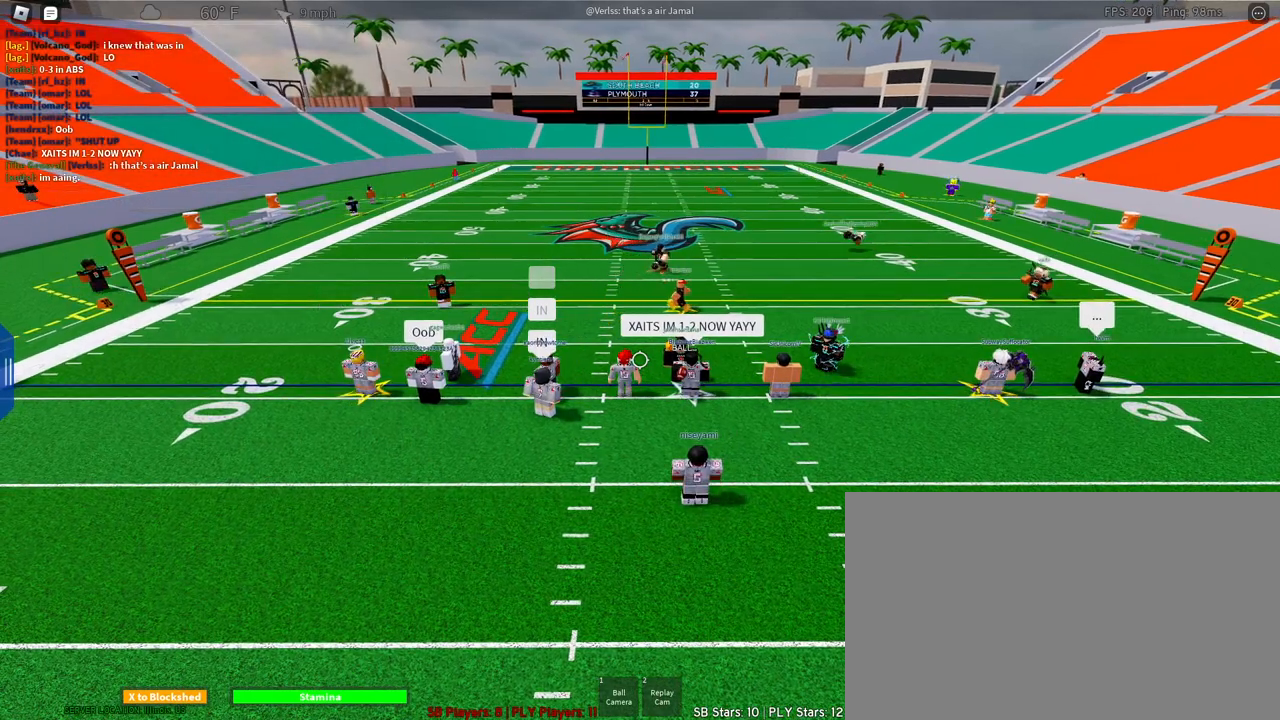
{"keys": [], "mouse": [], "events": []}
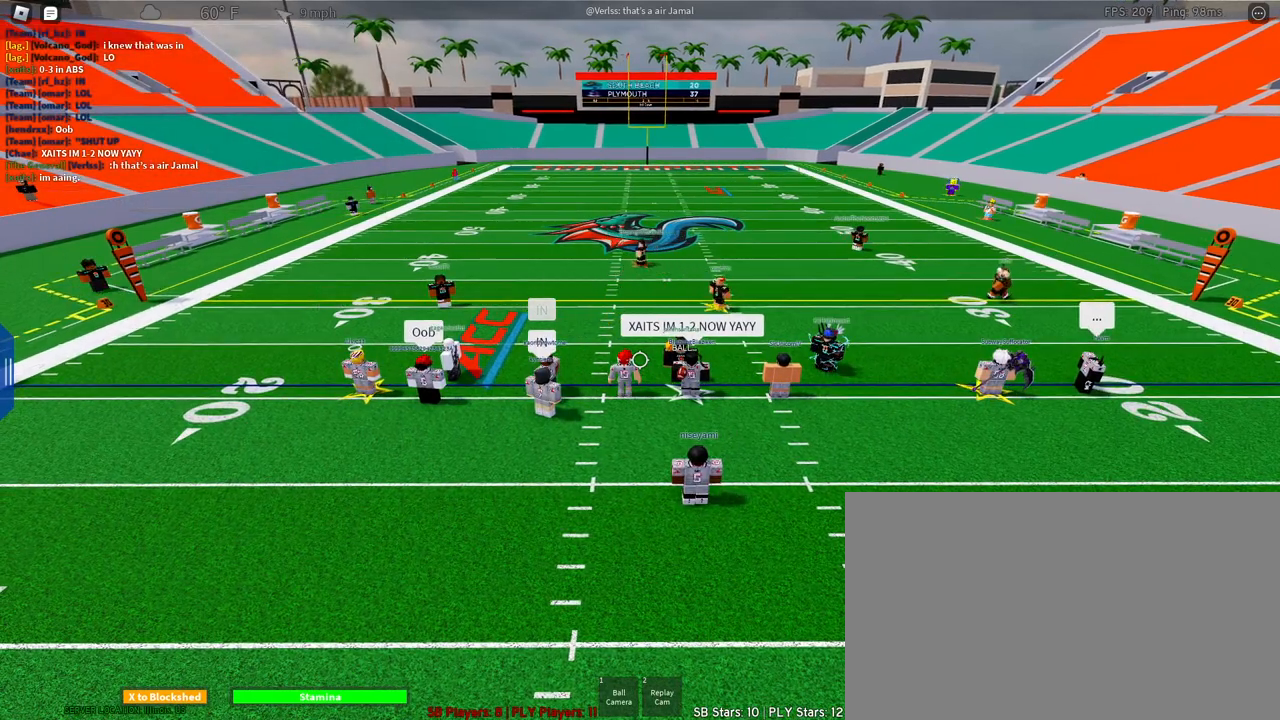
{"keys": [], "mouse": [], "events": []}
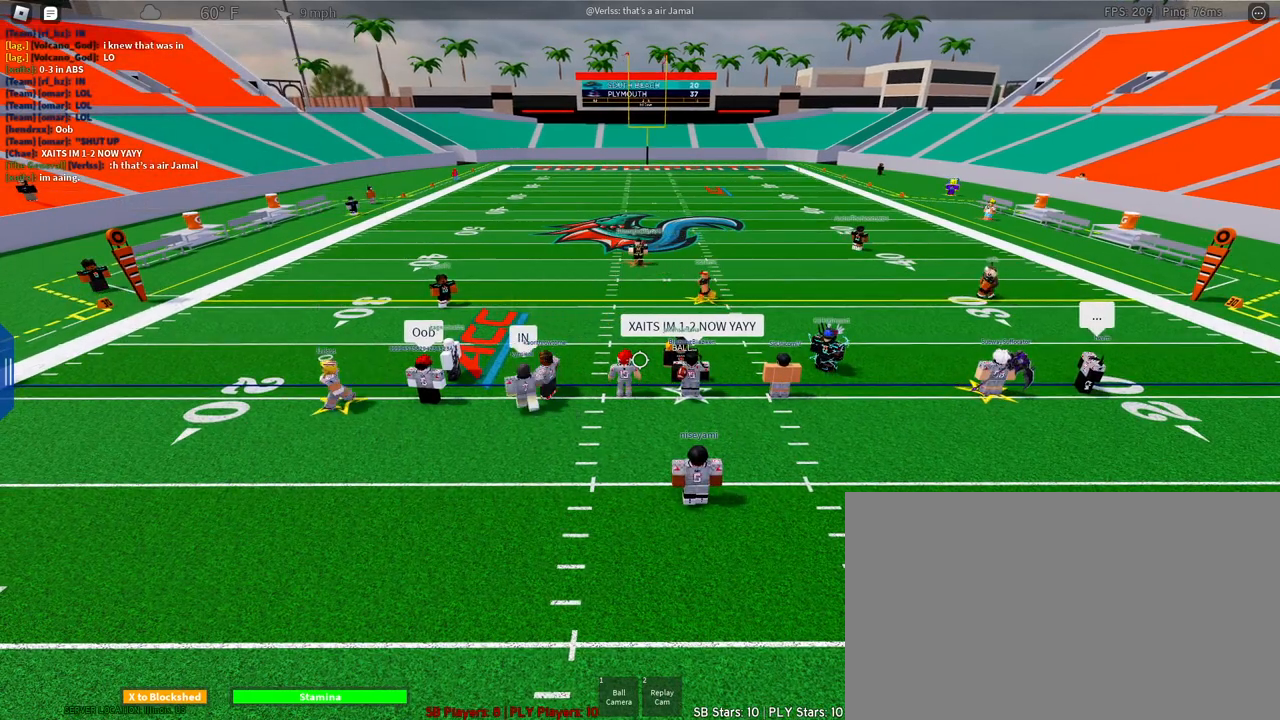
{"keys": [], "mouse": [], "events": []}
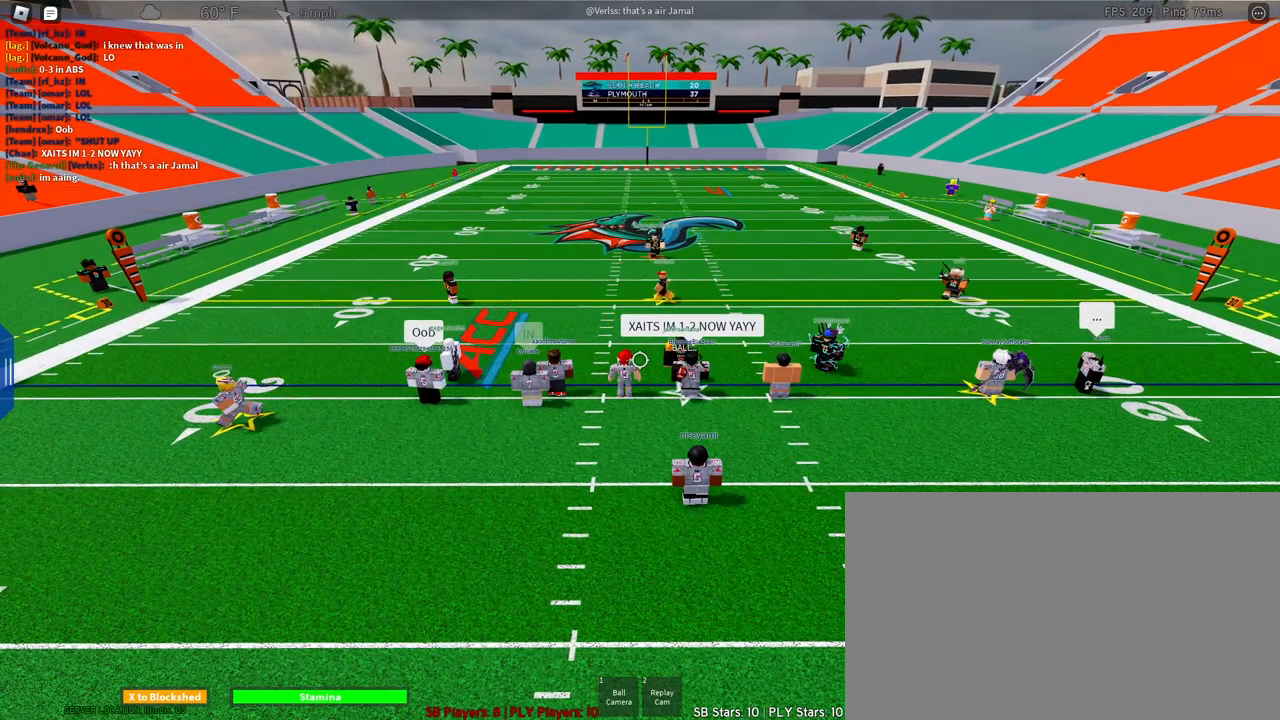
{"keys": [], "mouse": [], "events": []}
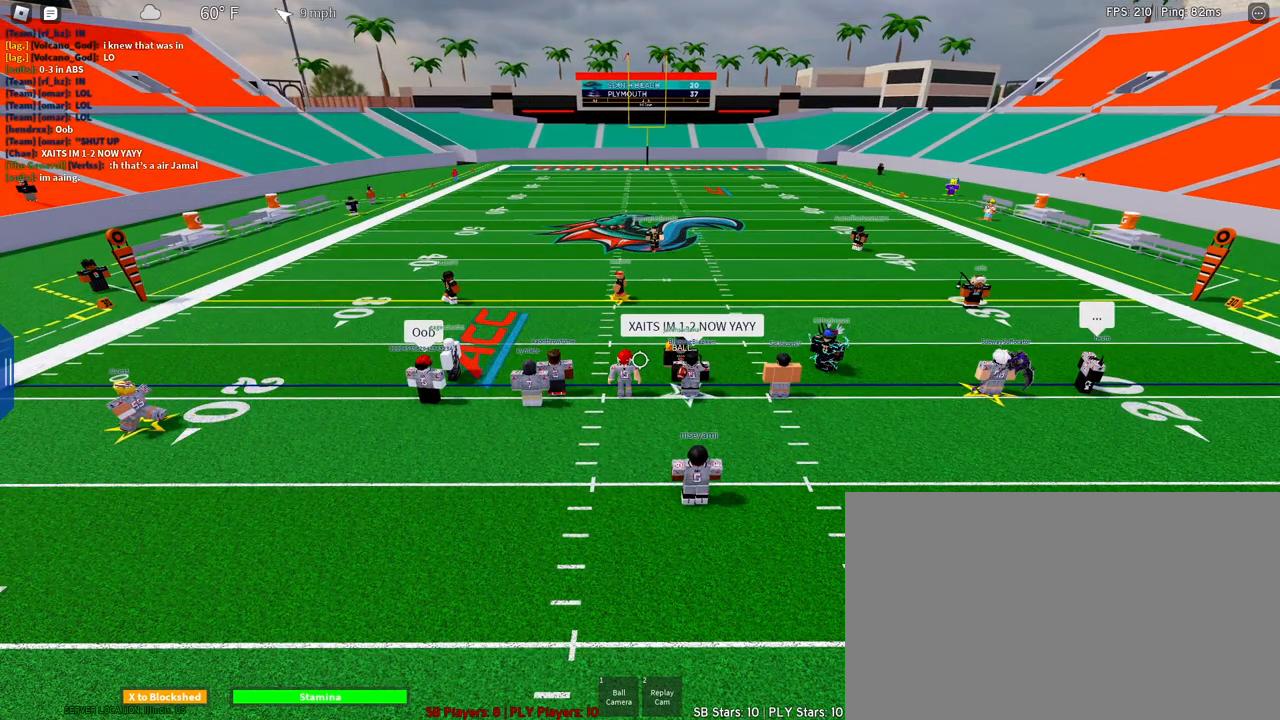
{"keys": ["shift"], "mouse": [], "events": [[417, "shift", "down"]]}
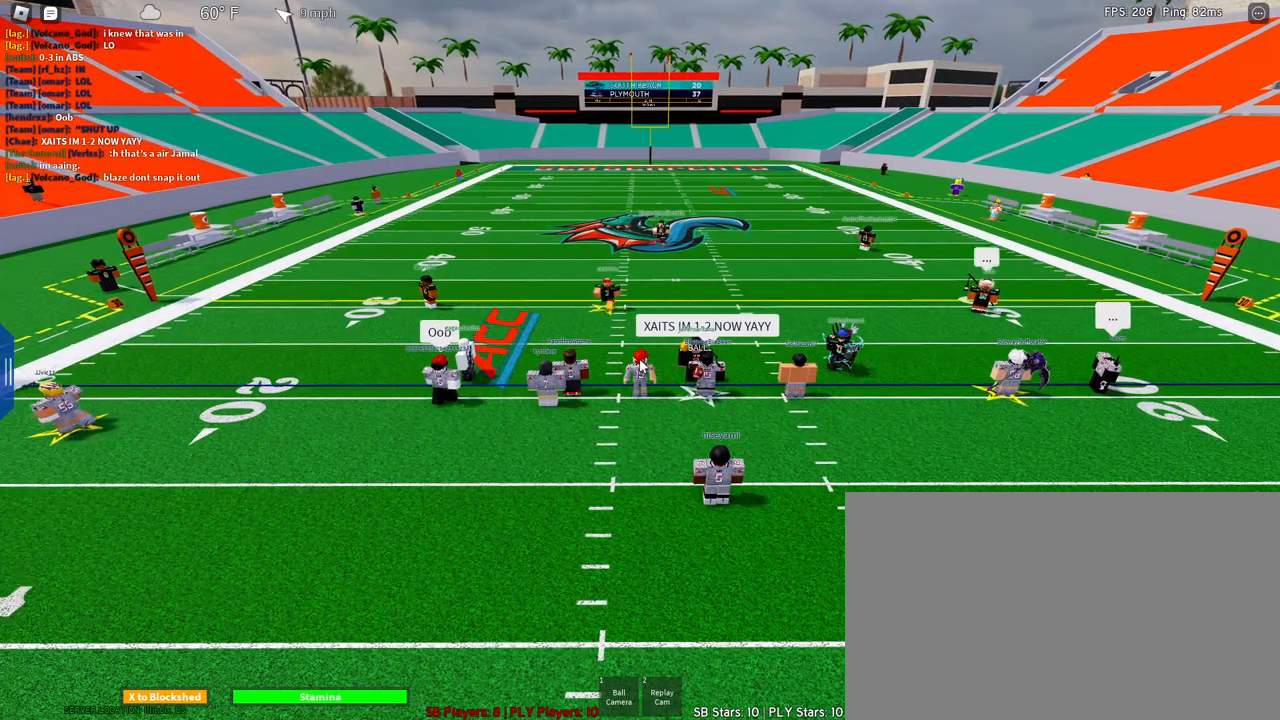
{"keys": [], "mouse": ["right"], "events": [[67, "shift", "up"], [200, "mouse_right", "down"]]}
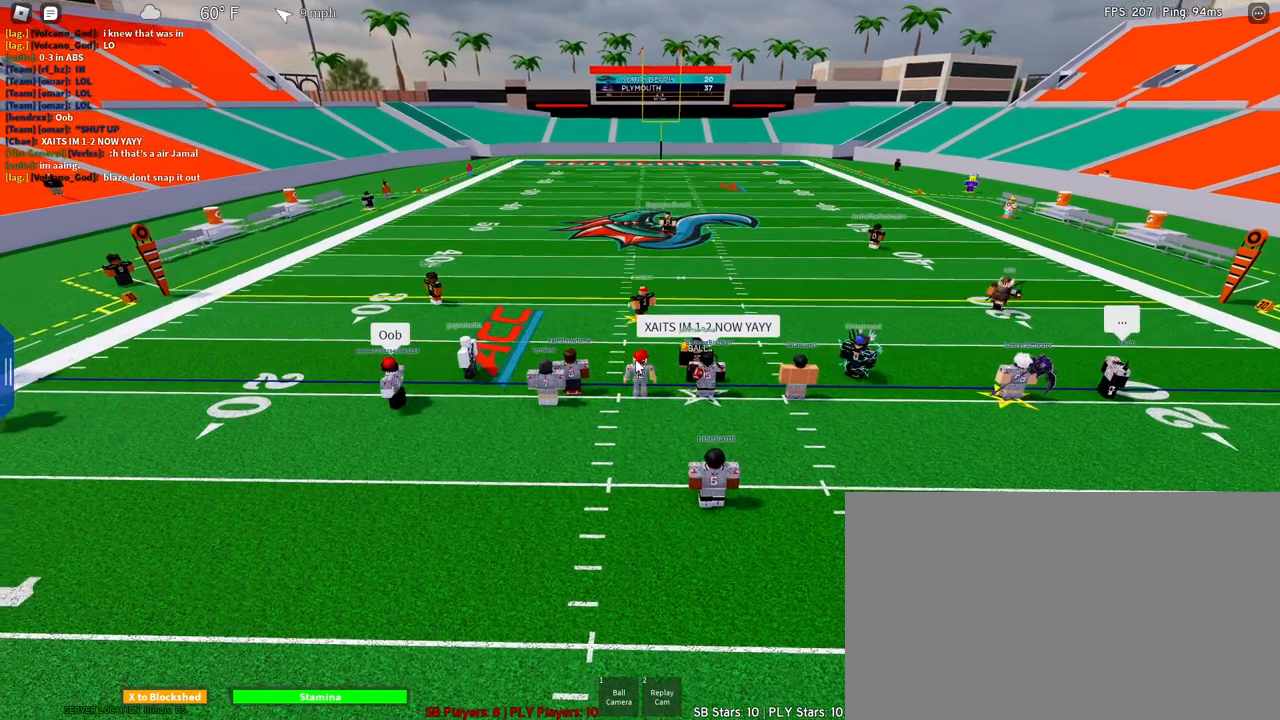
{"keys": ["shift"], "mouse": [], "events": [[300, "a", "down"], [367, "mouse_right", "up"], [367, "shift", "down"], [400, "a", "up"]]}
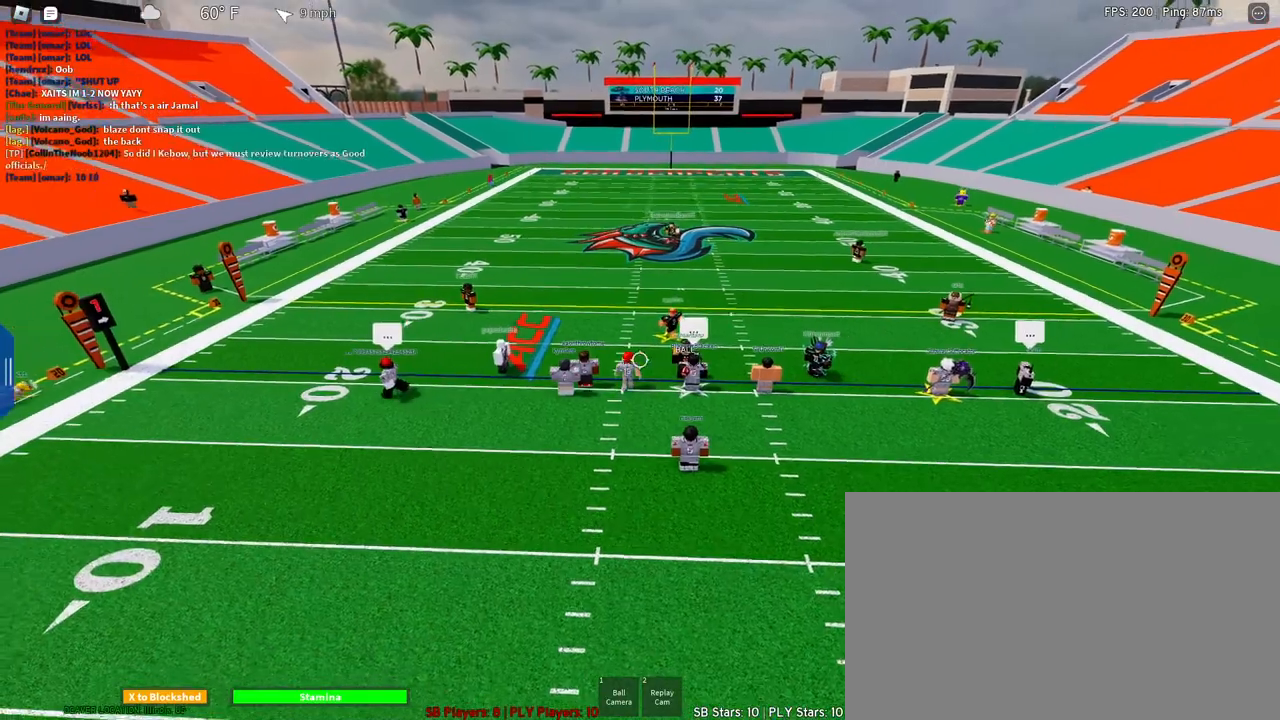
{"keys": ["shift"], "mouse": [], "events": [[50, "shift", "up"], [333, "shift", "down"]]}
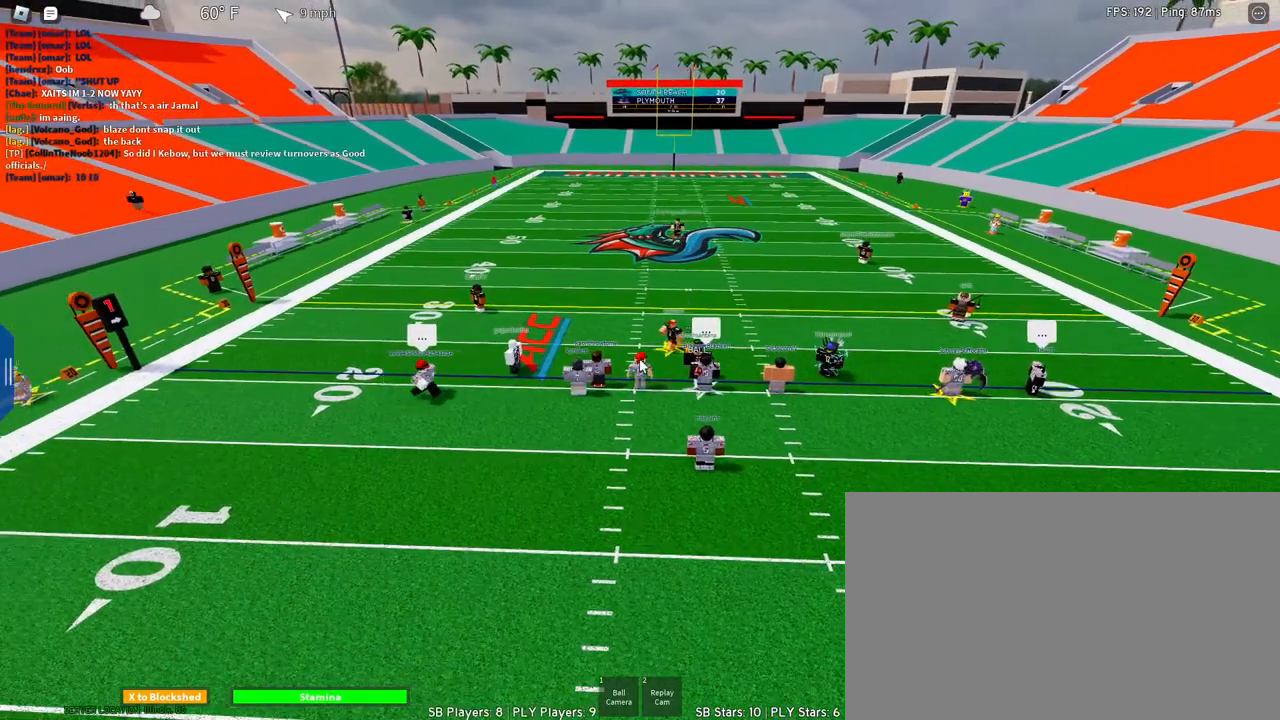
{"keys": [], "mouse": ["right"], "events": [[17, "shift", "up"], [433, "mouse_right", "down"]]}
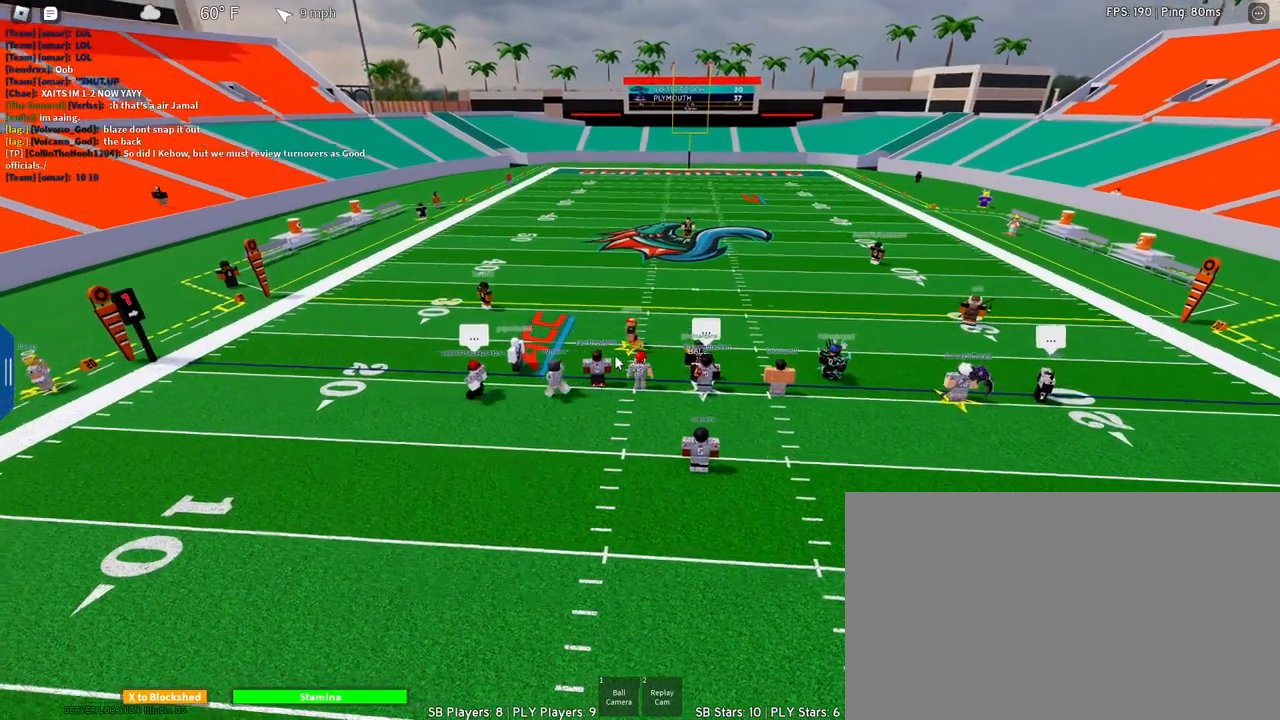
{"keys": [], "mouse": ["right"], "events": [[133, "mouse_wheel", "down"], [167, "mouse_wheel", "up"]]}
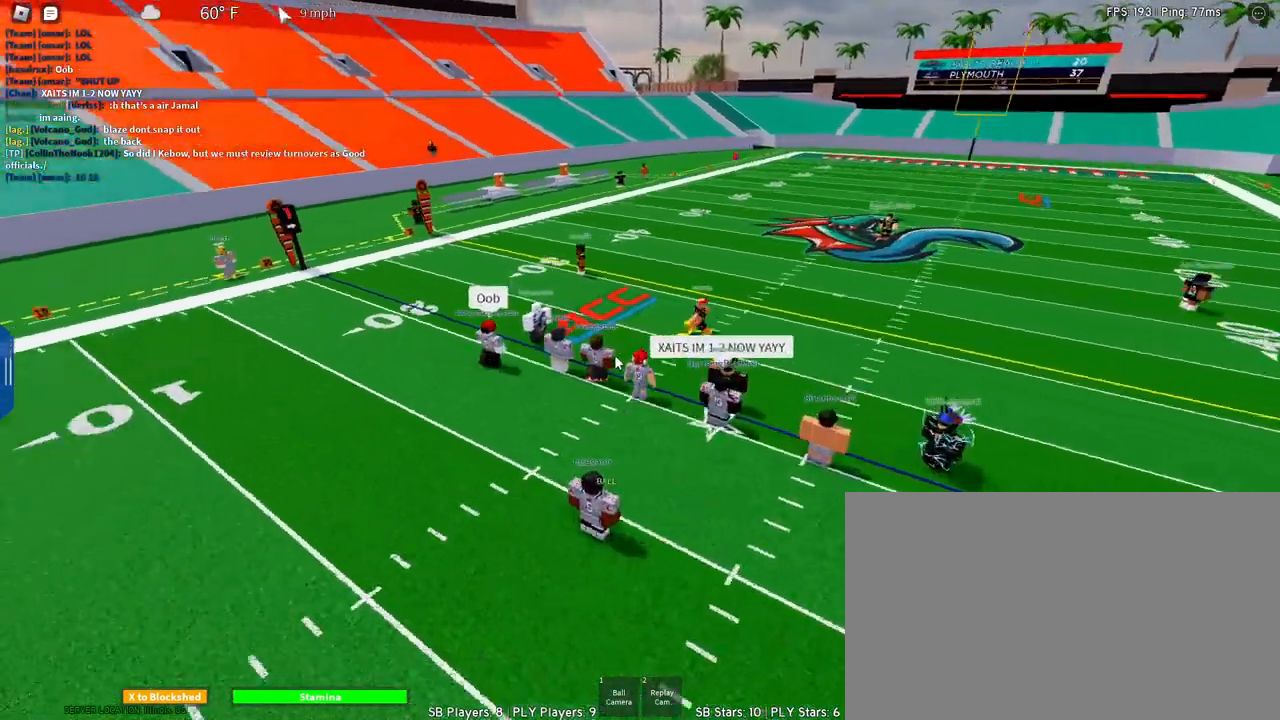
{"keys": ["d"], "mouse": [], "events": [[233, "d", "down"], [283, "q", "down"], [417, "mouse_right", "up"], [467, "q", "up"]]}
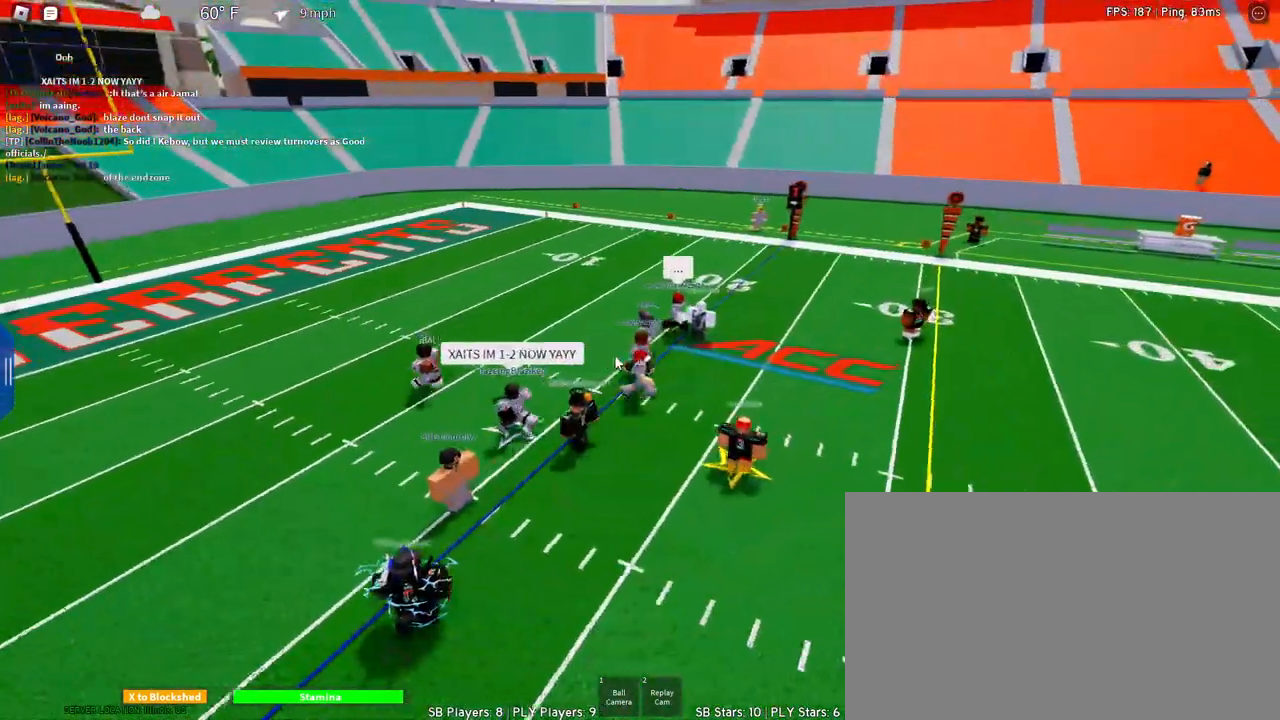
{"keys": ["d", "s"], "mouse": [], "events": [[200, "s", "down"], [300, "s", "up"], [483, "s", "down"]]}
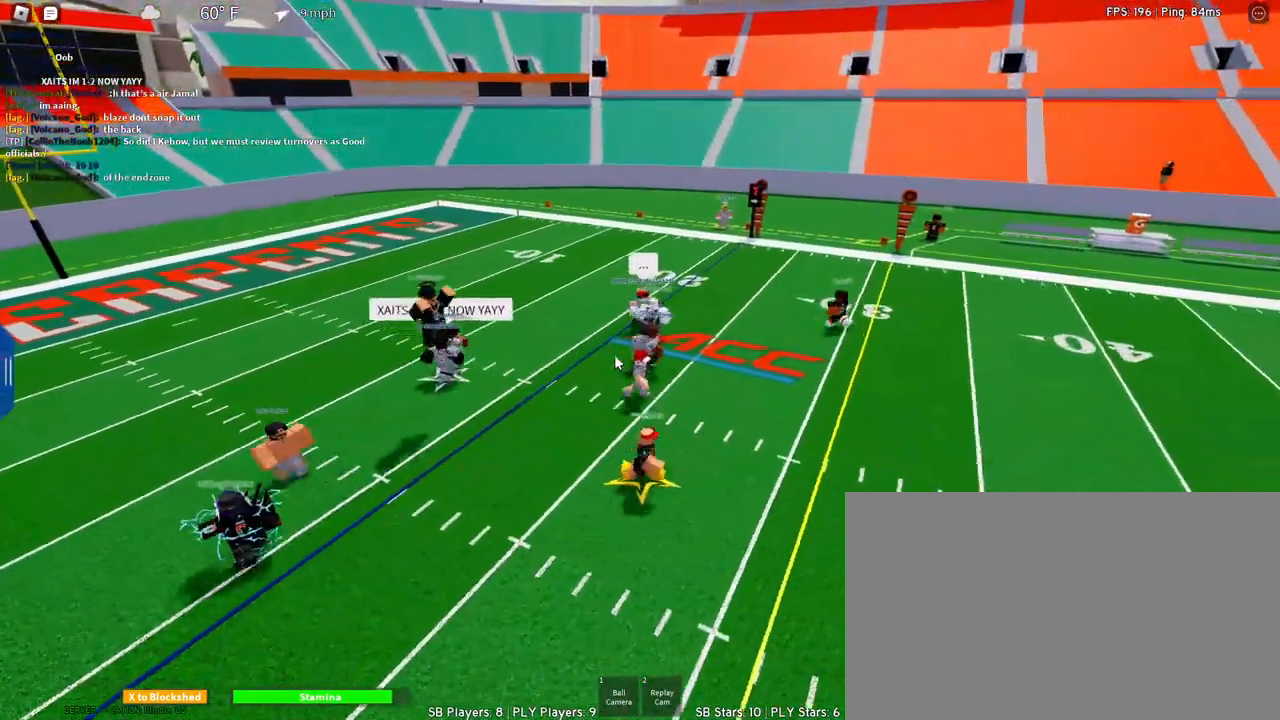
{"keys": ["s", "shift"], "mouse": [], "events": [[117, "a", "down"], [167, "a", "up"], [267, "d", "up"], [367, "e", "down"], [500, "e", "up"], [500, "shift", "down"]]}
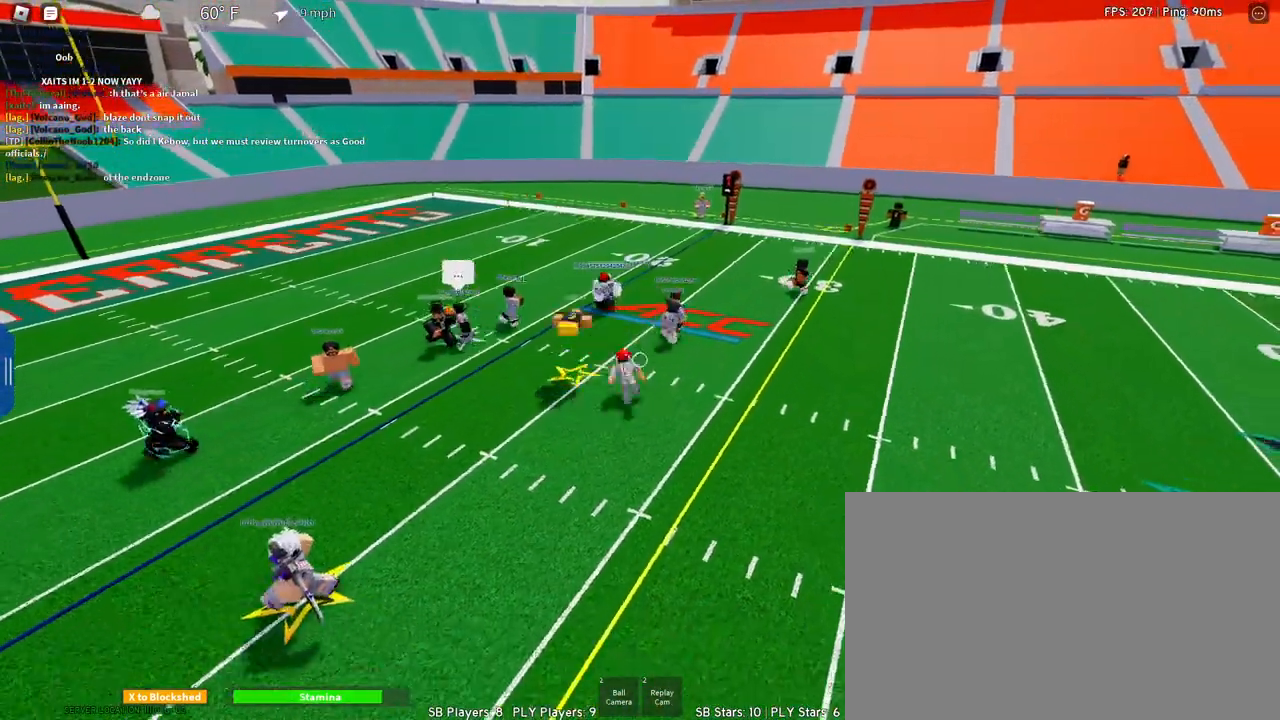
{"keys": ["a"], "mouse": [], "events": [[150, "shift", "up"], [233, "a", "down"], [283, "s", "up"]]}
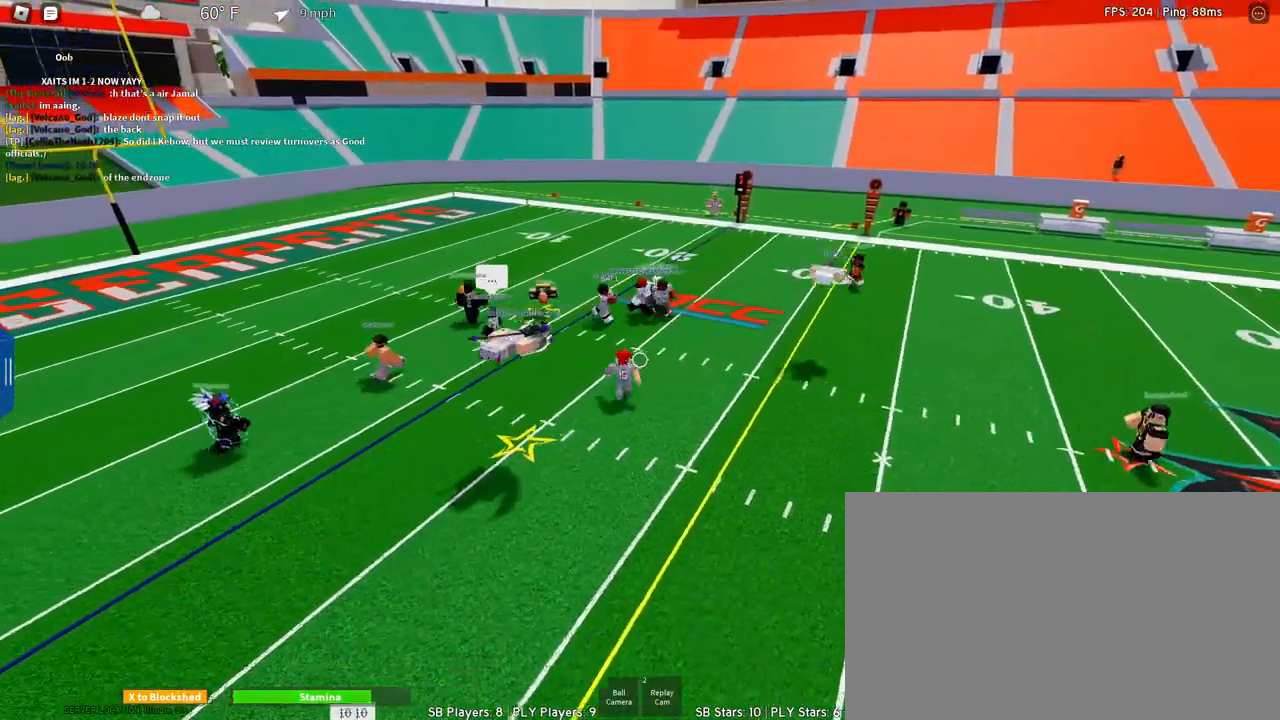
{"keys": ["d", "w"], "mouse": [], "events": [[17, "q", "down"], [117, "a", "up"], [117, "q", "up"], [150, "mouse_wheel", "down"], [200, "mouse_wheel", "up"], [250, "d", "down"], [433, "w", "down"]]}
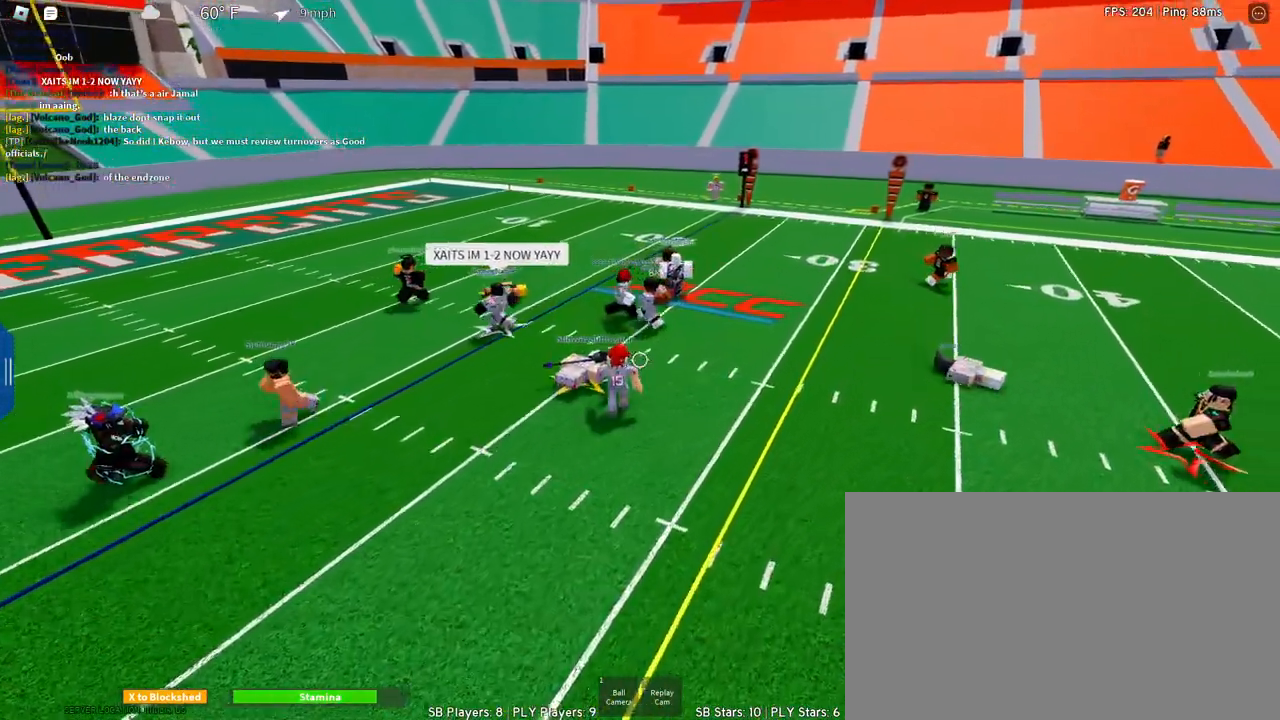
{"keys": ["w"], "mouse": [], "events": [[350, "d", "up"]]}
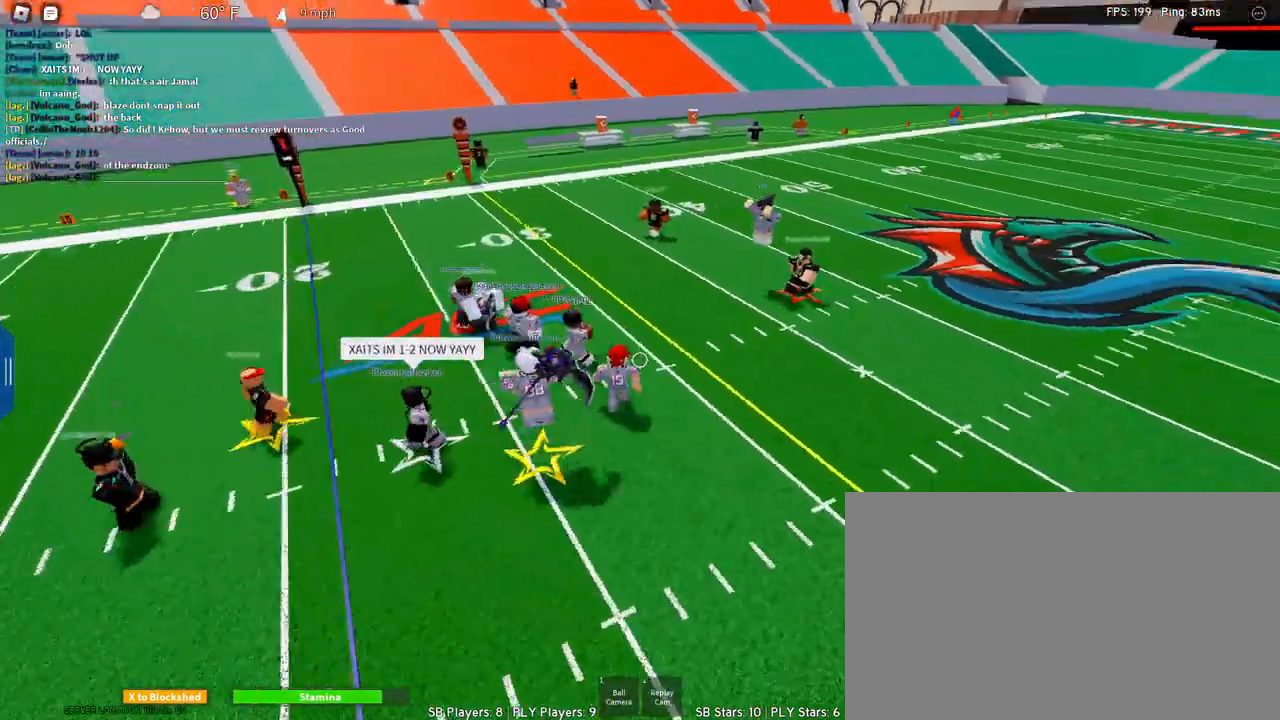
{"keys": ["w"], "mouse": [], "events": [[50, "d", "down"], [50, "w", "up"], [183, "w", "down"], [233, "d", "up"]]}
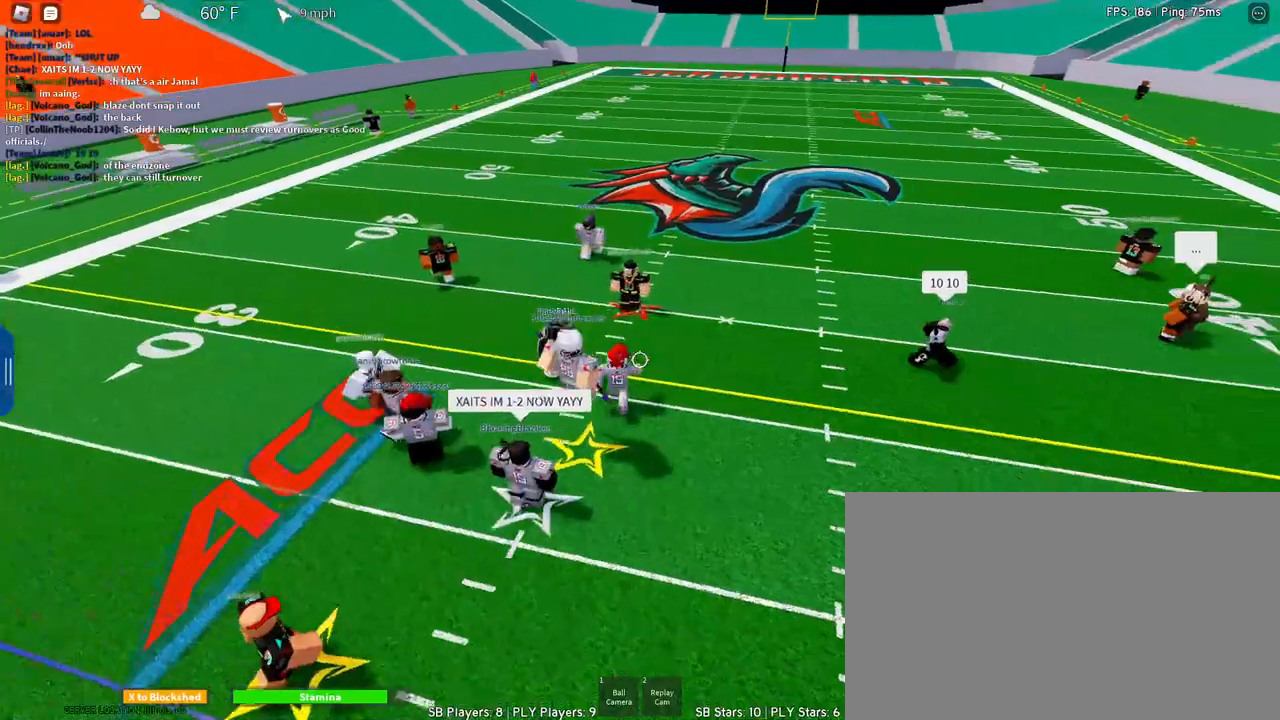
{"keys": ["d"], "mouse": [], "events": [[433, "w", "up"], [483, "d", "down"]]}
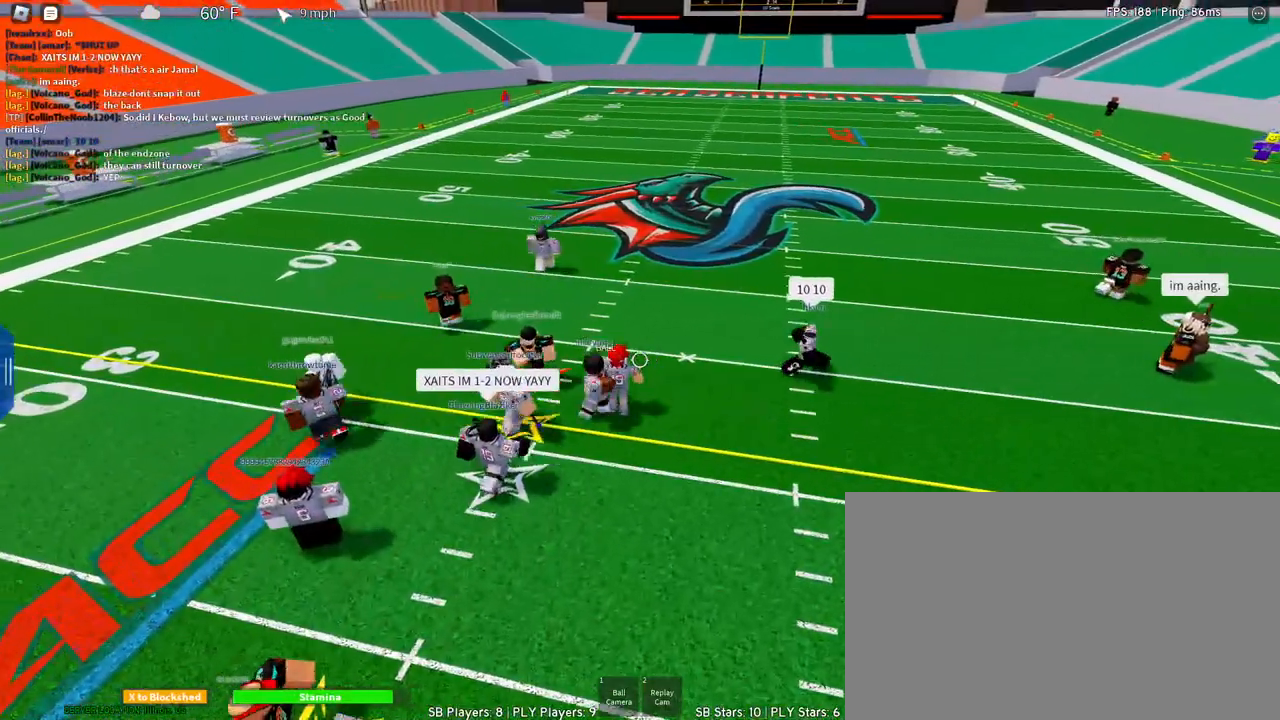
{"keys": ["a"], "mouse": [], "events": [[83, "d", "up"], [417, "a", "down"]]}
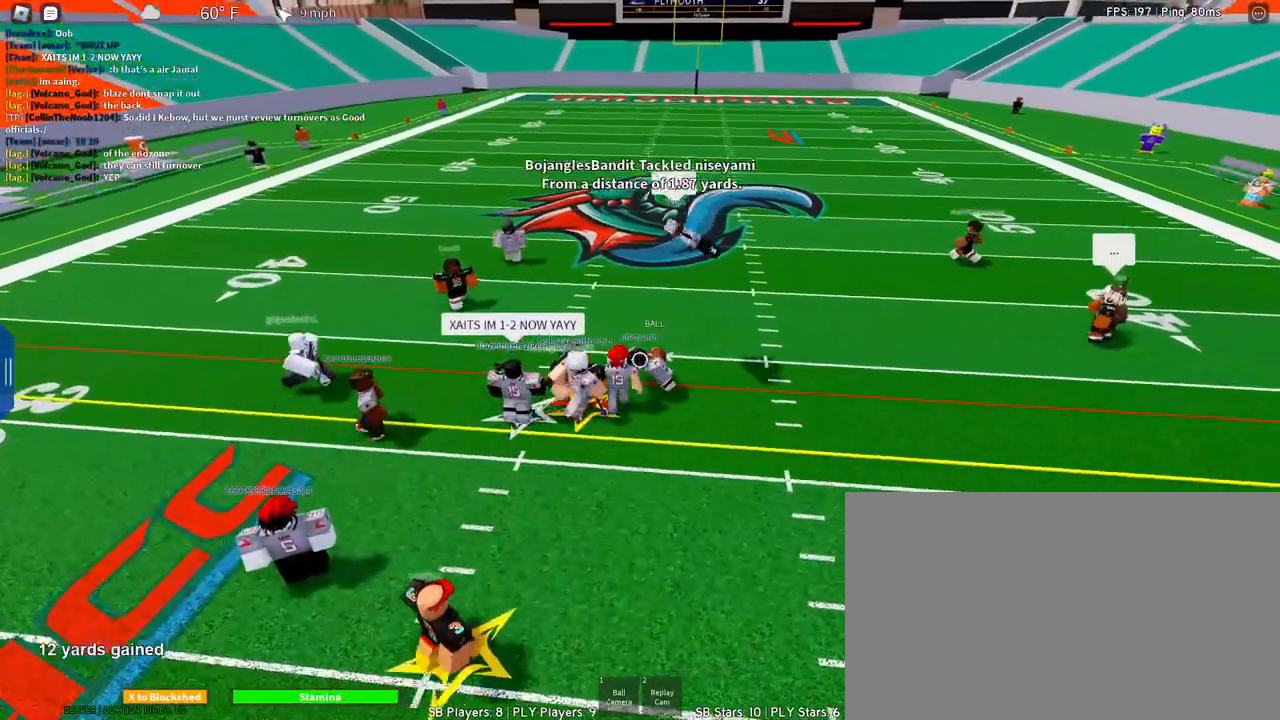
{"keys": [], "mouse": [], "events": [[83, "w", "down"], [183, "a", "up"], [233, "w", "up"]]}
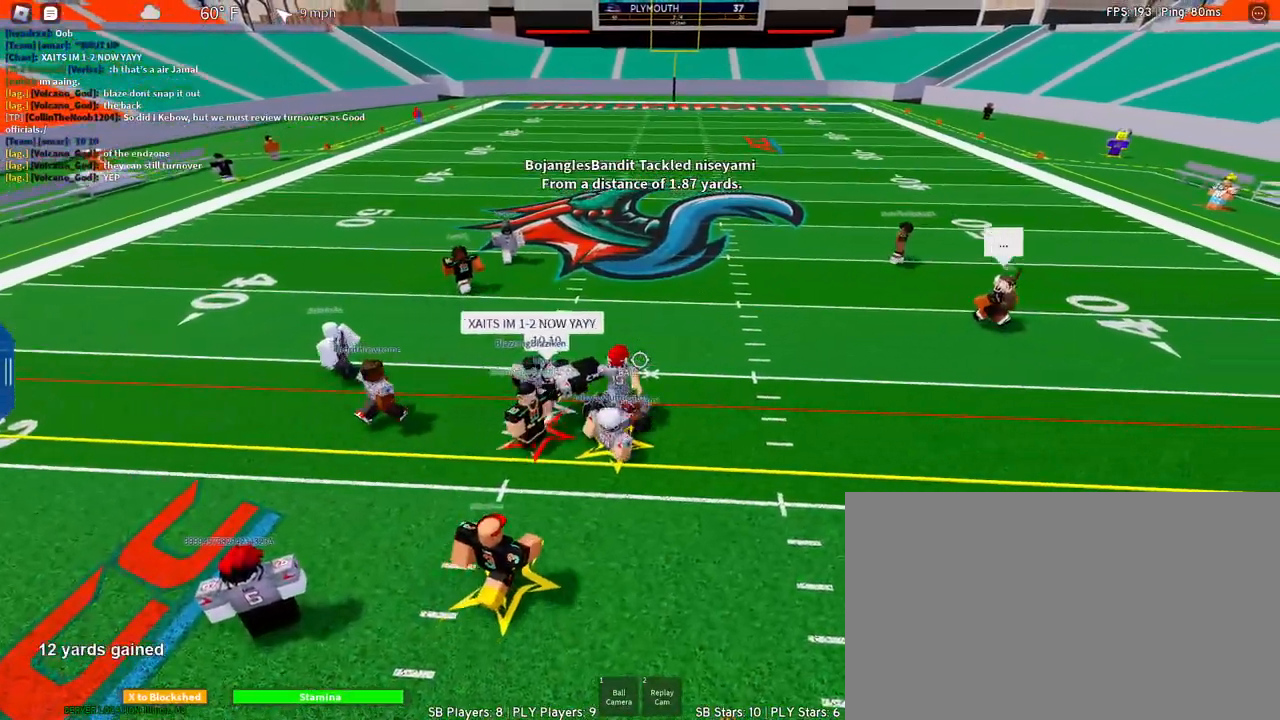
{"keys": [], "mouse": [], "events": []}
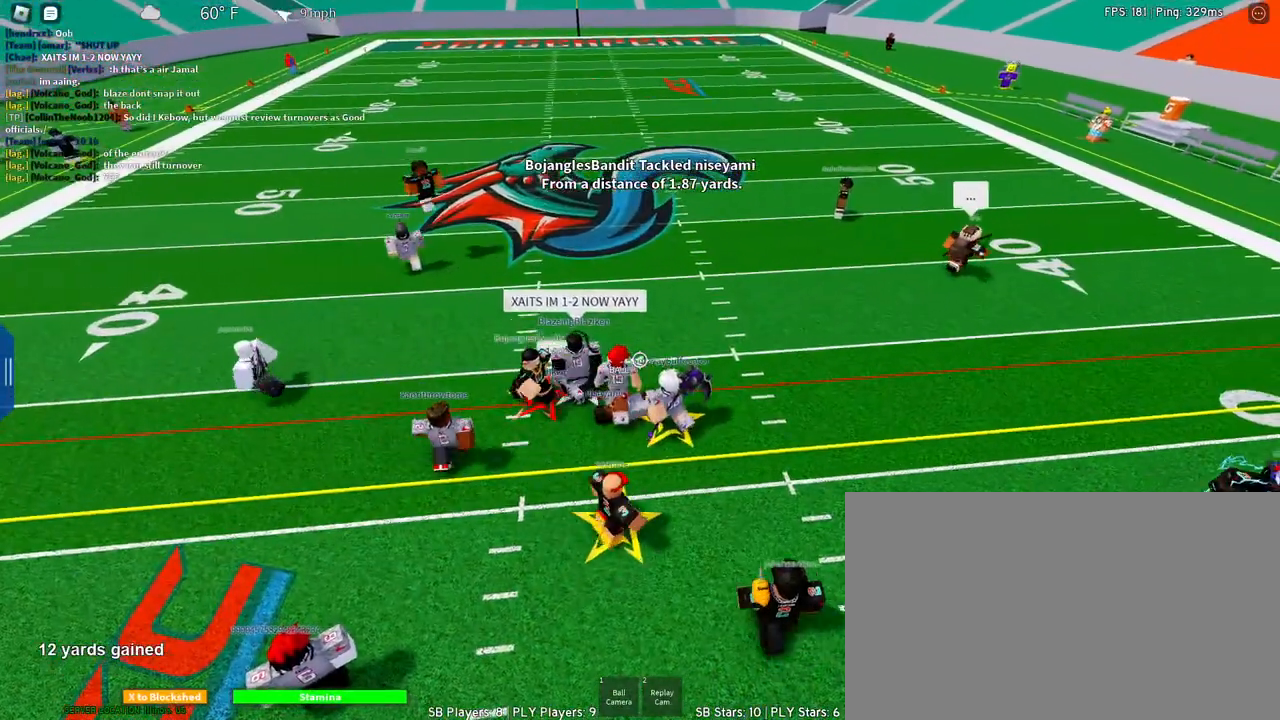
{"keys": [], "mouse": [], "events": [[83, "a", "down"], [267, "a", "up"]]}
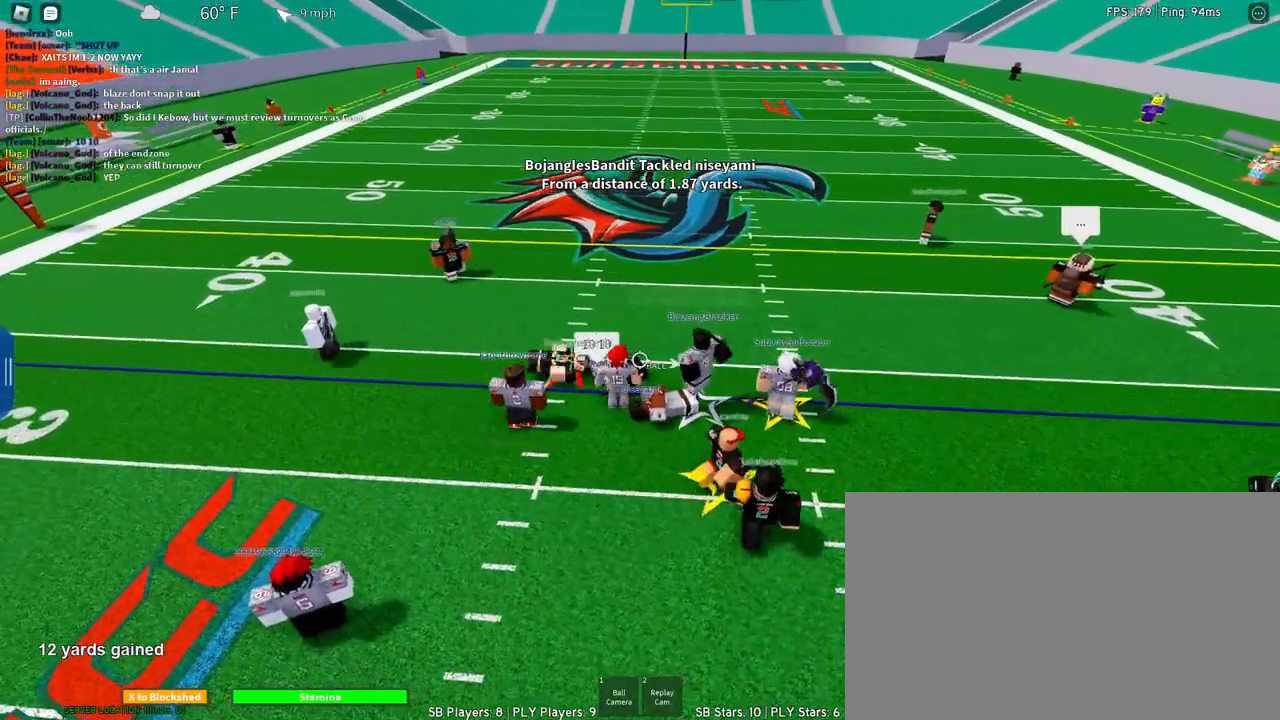
{"keys": [], "mouse": [], "events": [[150, "a", "down"], [183, "w", "down"], [283, "a", "up"], [283, "w", "up"]]}
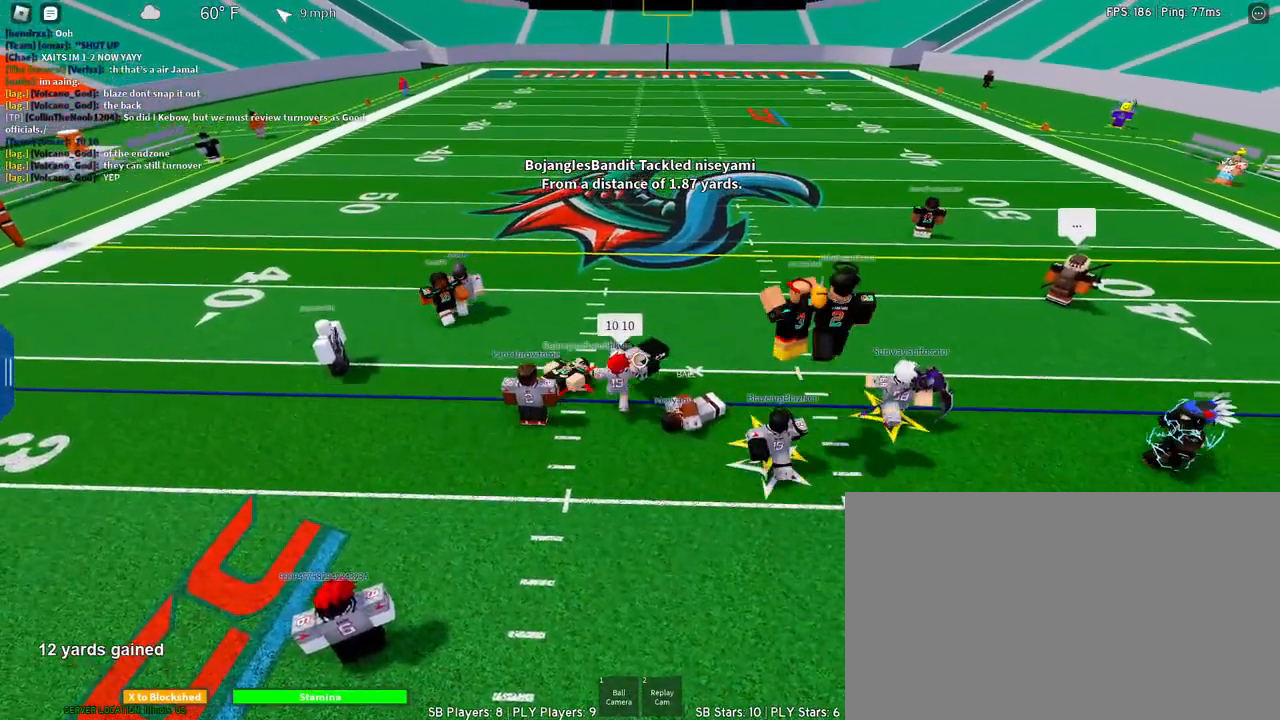
{"keys": [], "mouse": [], "events": [[200, "s", "down"], [250, "s", "up"]]}
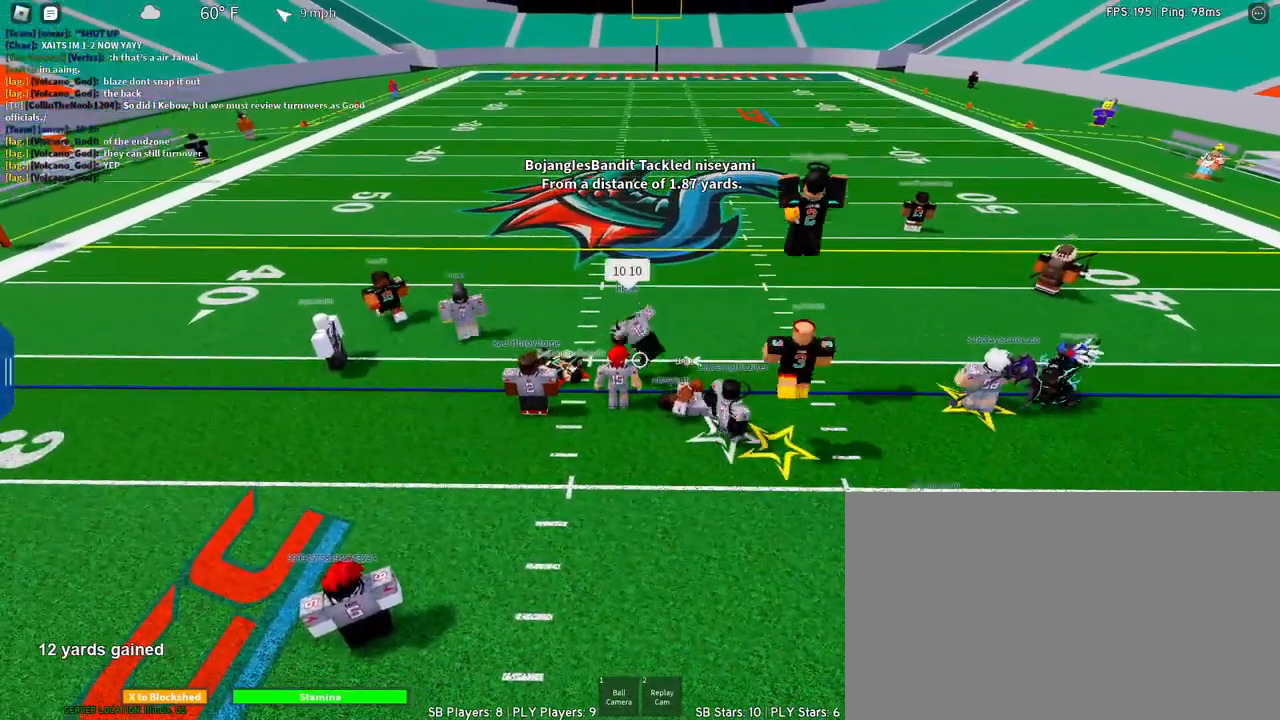
{"keys": [], "mouse": [], "events": [[167, "shift", "down"], [367, "shift", "up"]]}
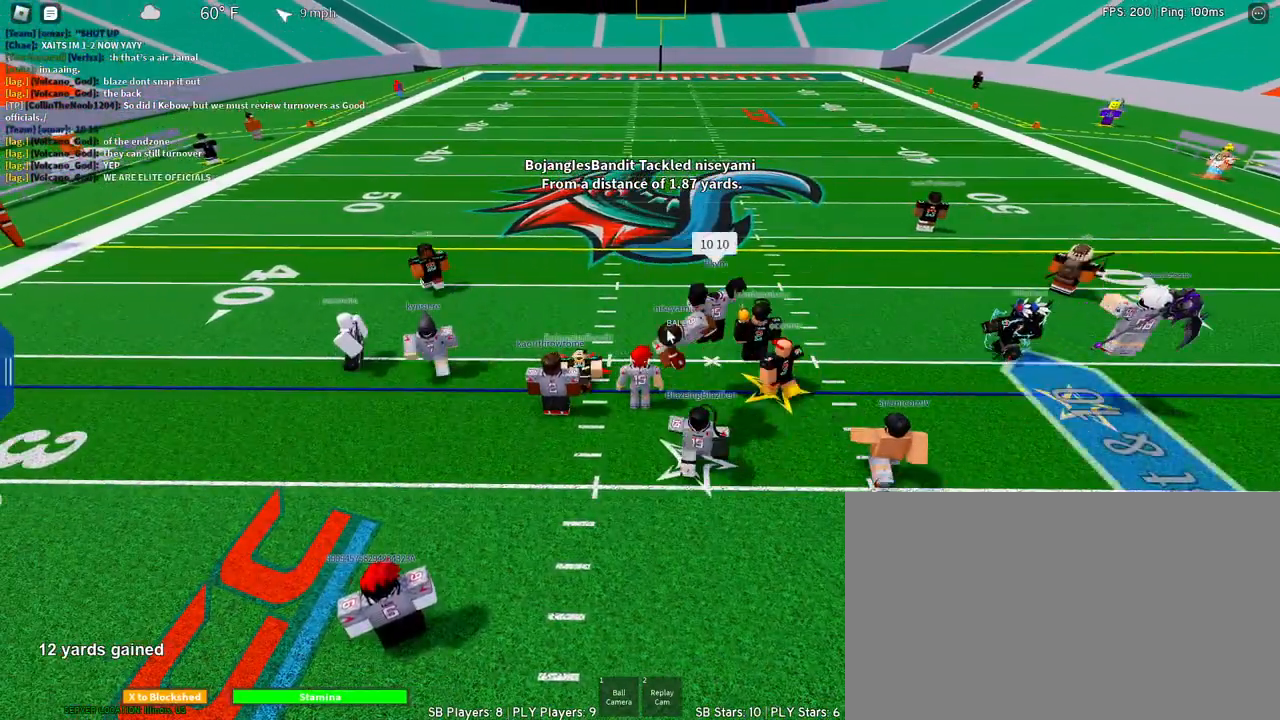
{"keys": [], "mouse": [], "events": []}